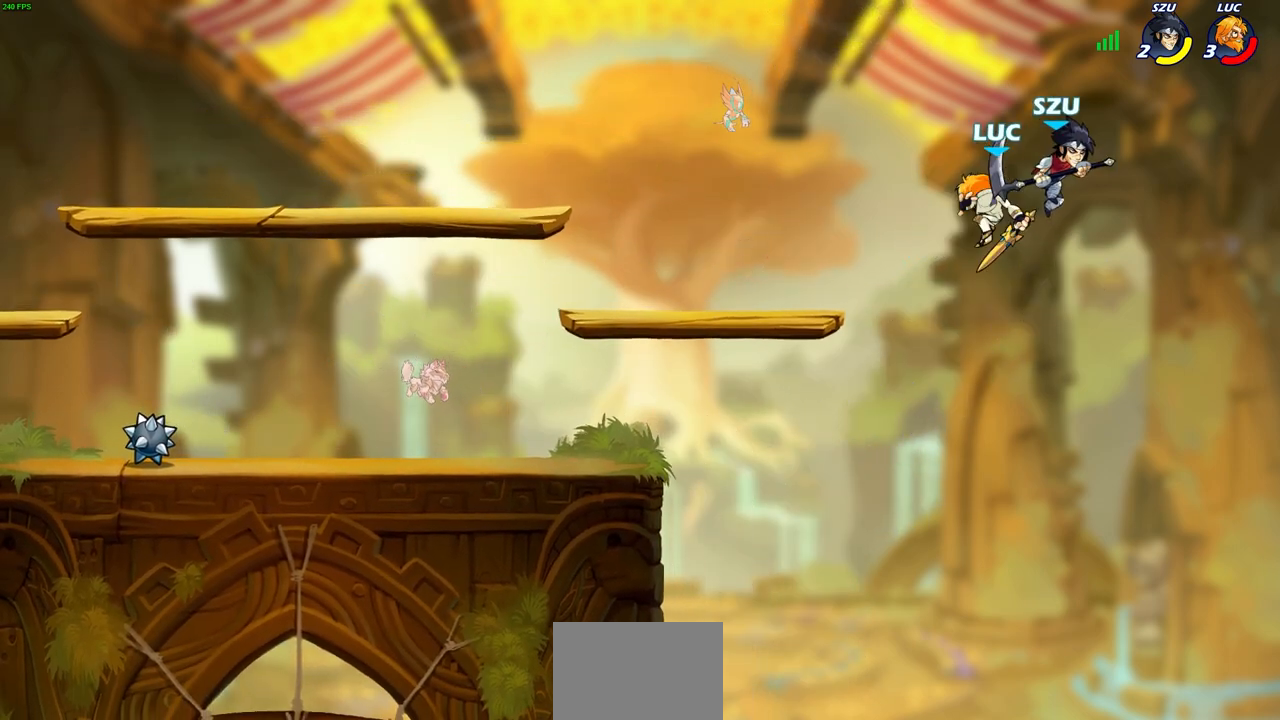
Gameplay with a controller (PlayStation layout); each line is a JSON object with the inputs held at the frame after it. "events" lists button and stick changes between this image and that frame as [ms after this image, input, new state], when the widget could be followed in between. Not read: L1 R1.
{"buttons": ["CIRCLE"], "left_stick": "up-right", "right_stick": "center", "events": [[300, "left_stick", "up-left"], [333, "CROSS", "down"], [400, "CIRCLE", "down"], [433, "CROSS", "up"], [483, "left_stick", "up-right"]]}
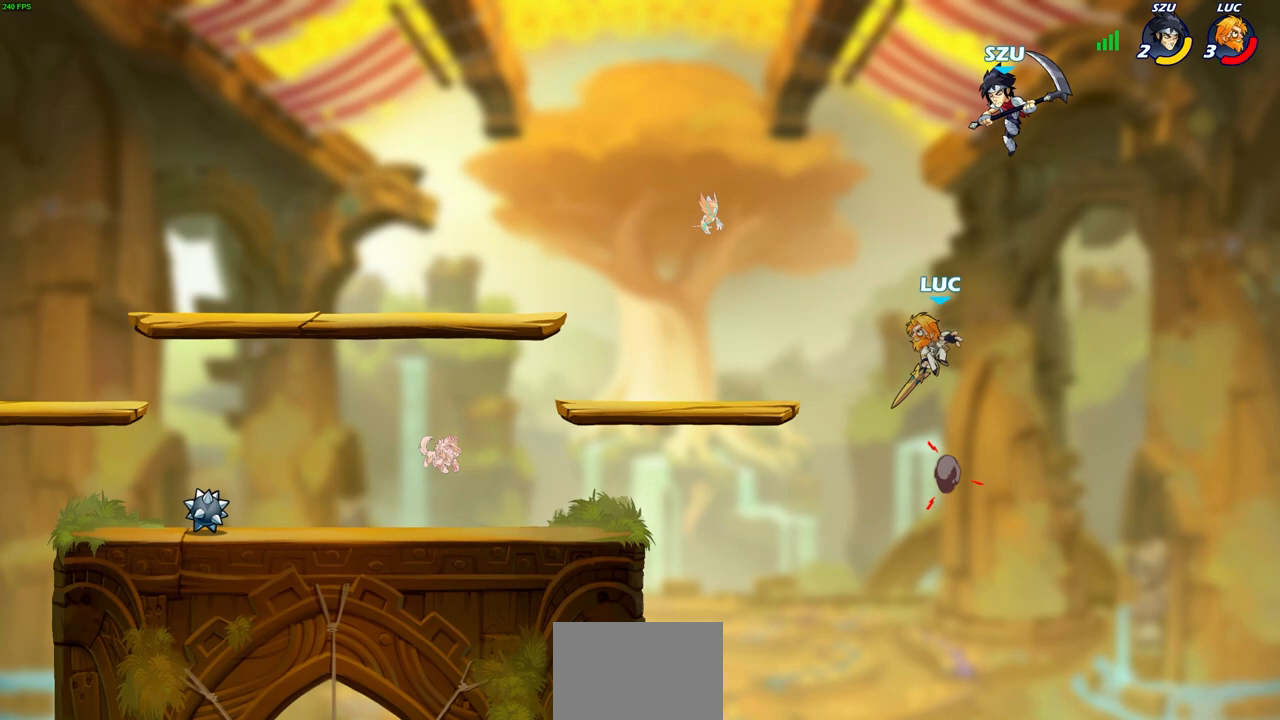
{"buttons": [], "left_stick": "left", "right_stick": "center", "events": [[33, "CIRCLE", "up"], [483, "left_stick", "left"]]}
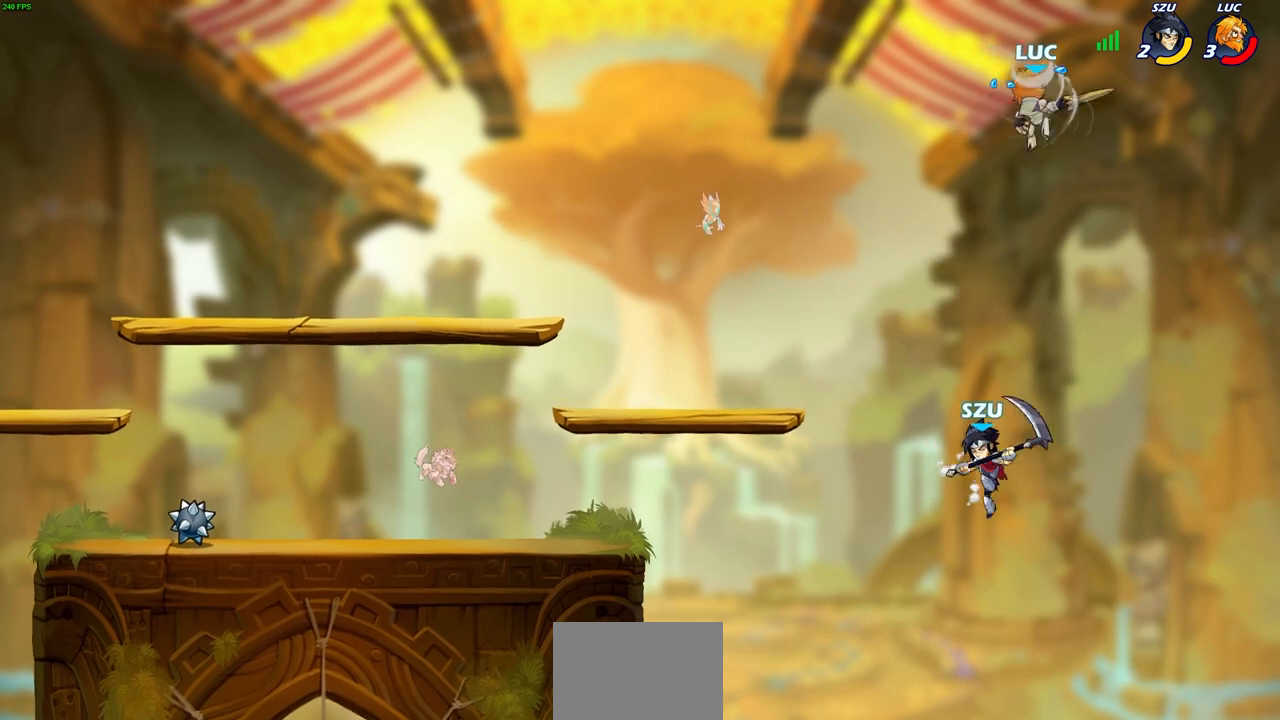
{"buttons": ["SQUARE"], "left_stick": "left", "right_stick": "center", "events": [[417, "SQUARE", "down"]]}
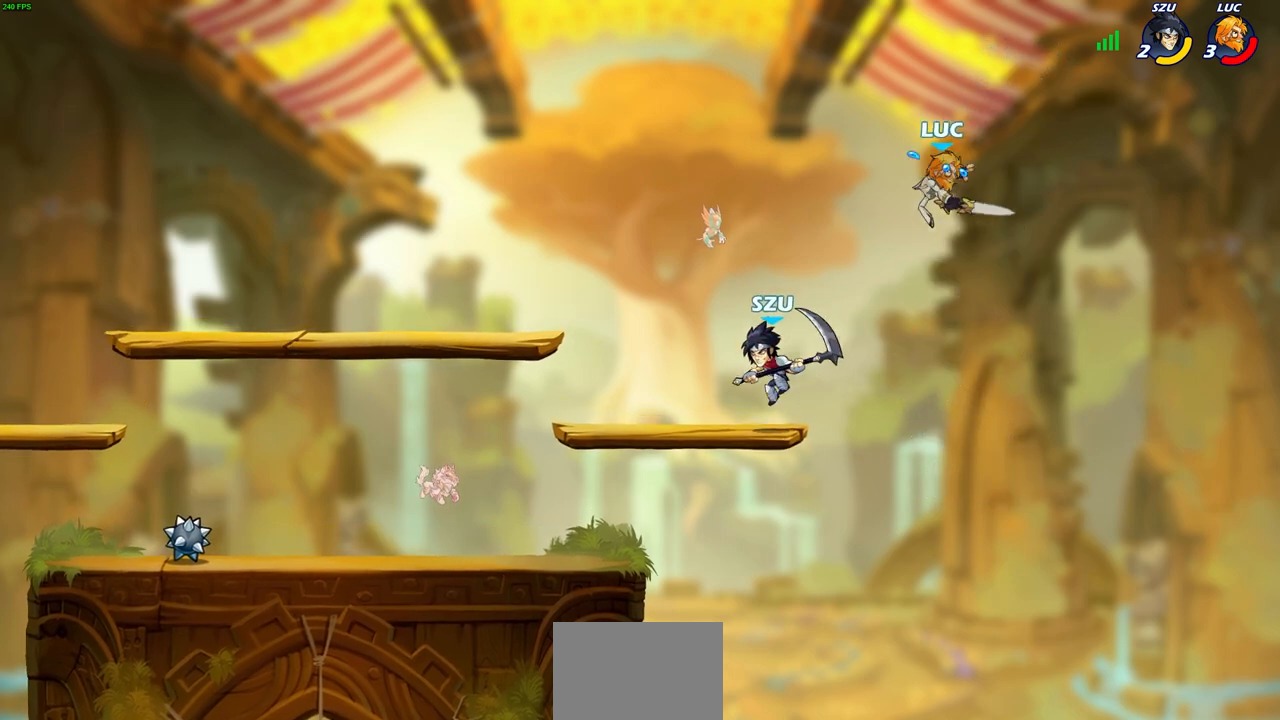
{"buttons": [], "left_stick": "left", "right_stick": "center", "events": [[17, "SQUARE", "up"], [183, "left_stick", "down-left"], [383, "left_stick", "left"]]}
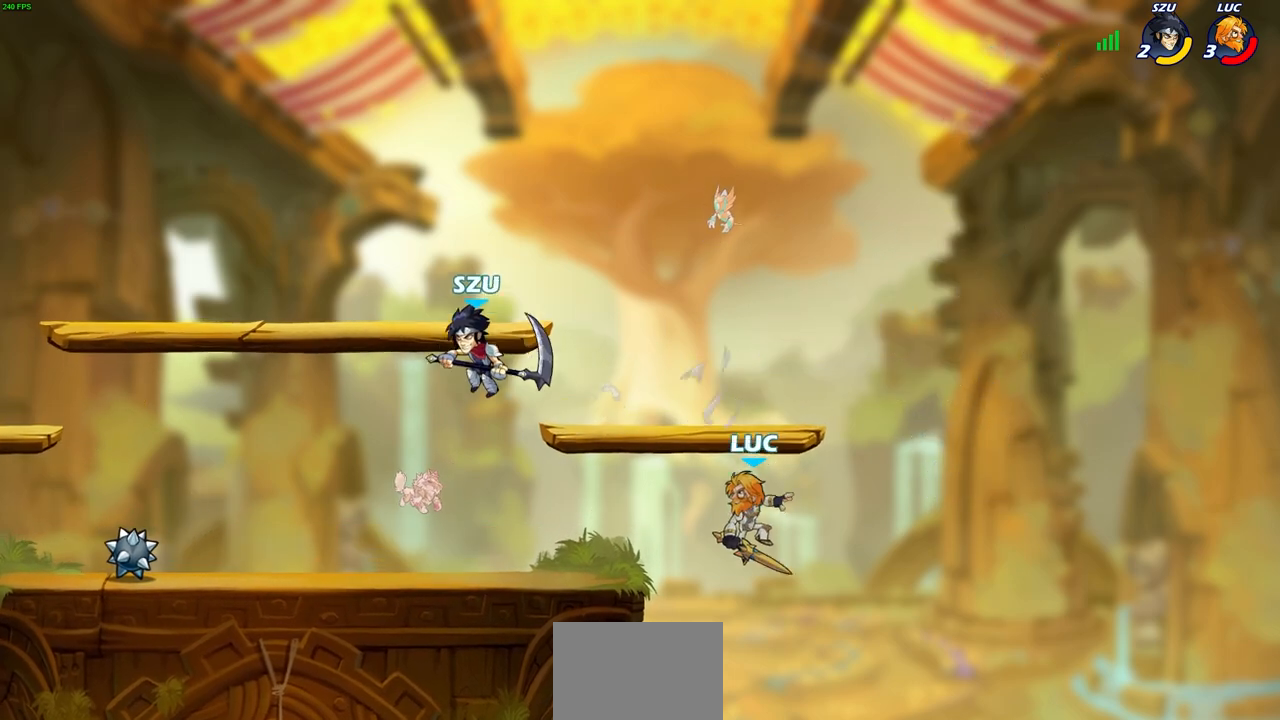
{"buttons": [], "left_stick": "up-left", "right_stick": "center", "events": [[233, "left_stick", "up-right"], [350, "CROSS", "down"], [367, "left_stick", "up-left"], [450, "CROSS", "up"]]}
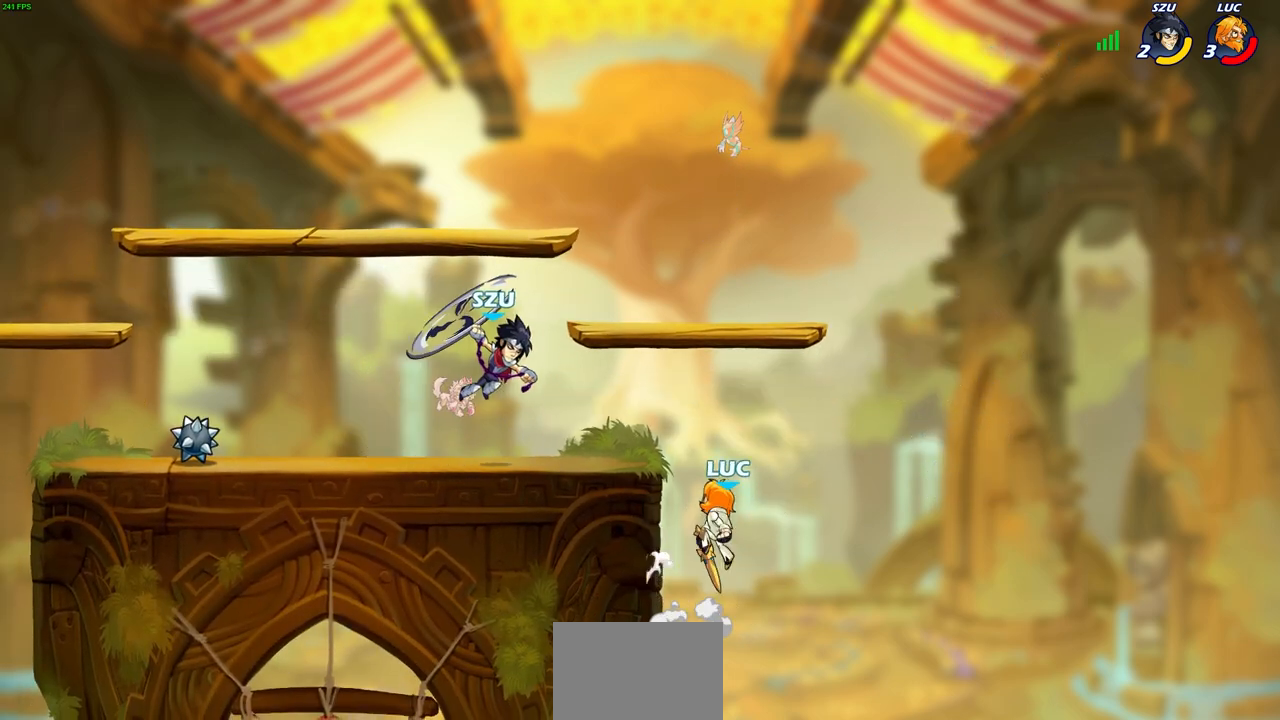
{"buttons": [], "left_stick": "left", "right_stick": "center", "events": [[17, "left_stick", "center"], [50, "R2", "down"], [100, "CIRCLE", "down"], [167, "CIRCLE", "up"], [183, "R2", "up"], [383, "left_stick", "left"]]}
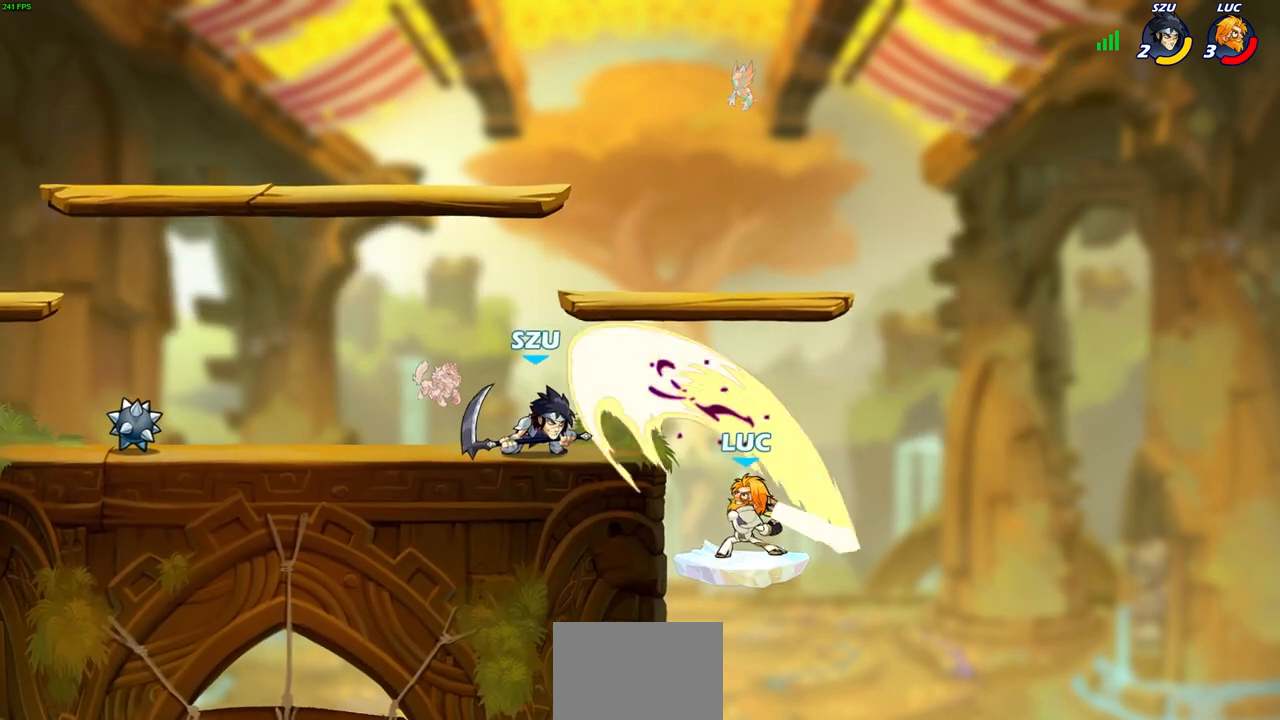
{"buttons": [], "left_stick": "center", "right_stick": "center", "events": [[83, "left_stick", "center"]]}
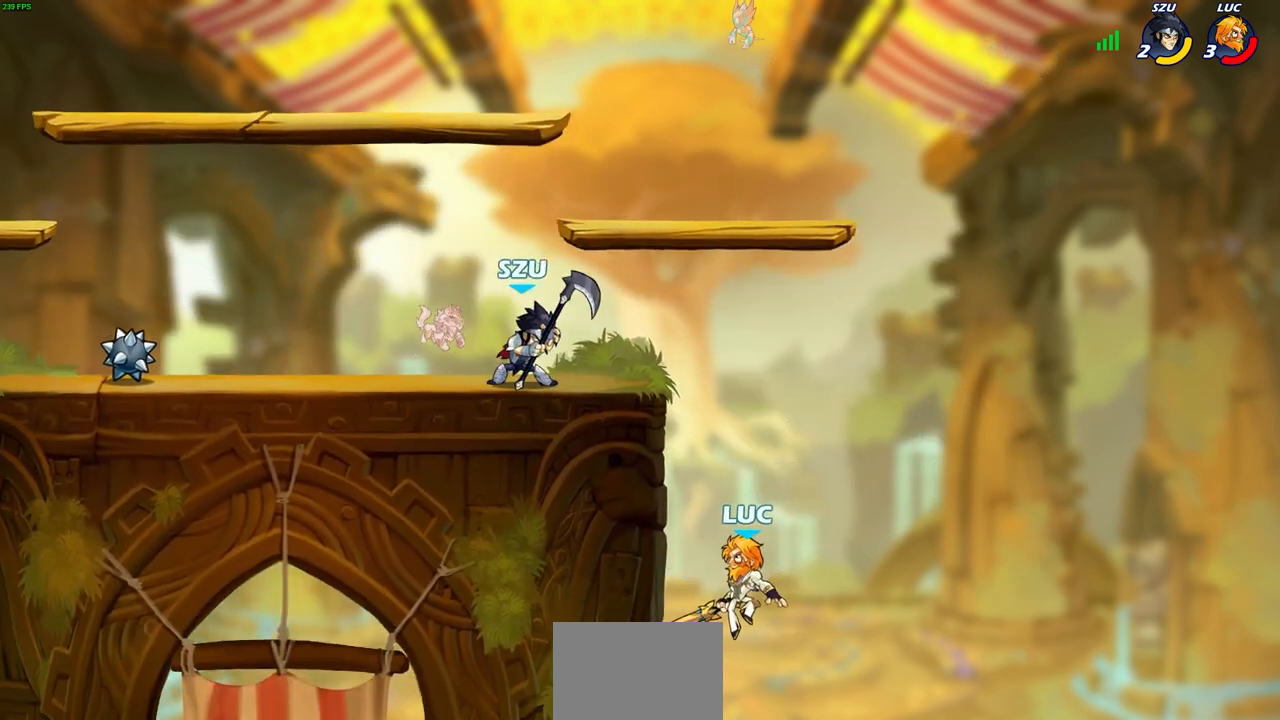
{"buttons": ["CROSS"], "left_stick": "up-left", "right_stick": "center", "events": [[33, "left_stick", "right"], [167, "CROSS", "down"], [267, "left_stick", "up-left"], [317, "CROSS", "up"], [400, "CROSS", "down"]]}
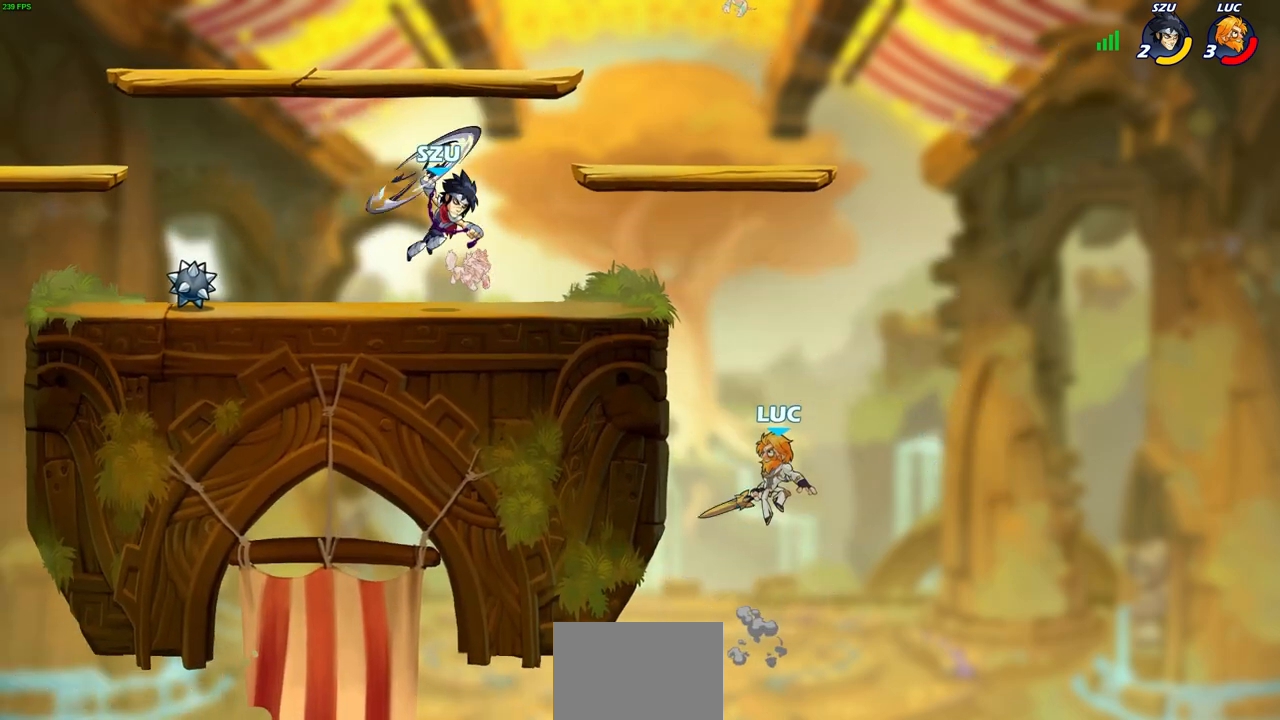
{"buttons": [], "left_stick": "left", "right_stick": "center", "events": [[33, "CIRCLE", "down"], [67, "CROSS", "up"], [117, "left_stick", "left"], [167, "CIRCLE", "up"]]}
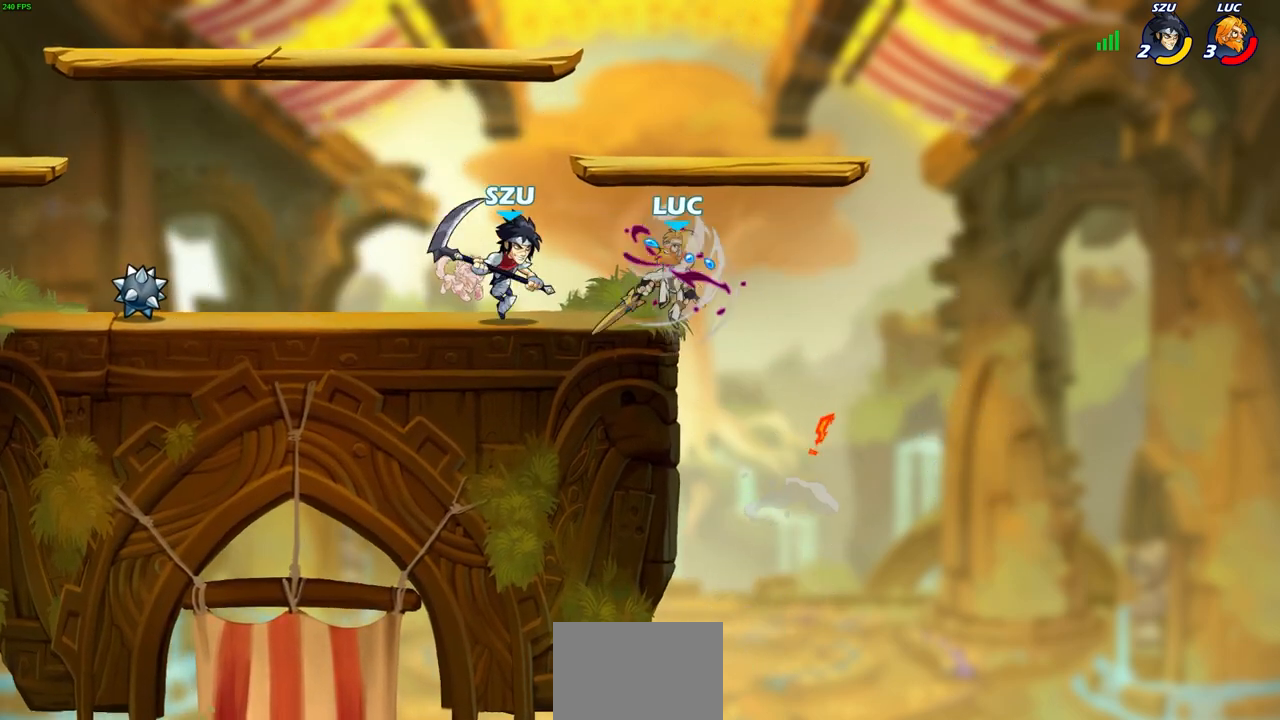
{"buttons": [], "left_stick": "right", "right_stick": "center", "events": [[367, "left_stick", "down"], [450, "left_stick", "right"]]}
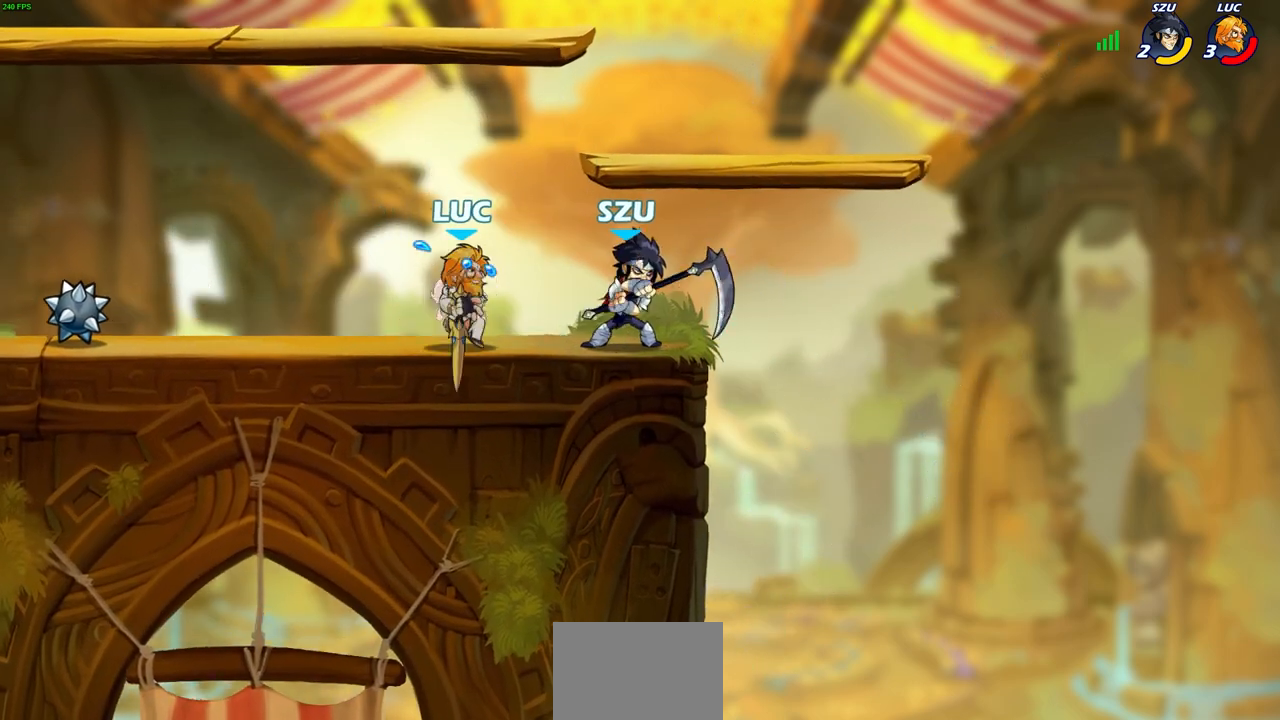
{"buttons": [], "left_stick": "center", "right_stick": "center", "events": [[33, "SQUARE", "down"], [83, "left_stick", "center"], [117, "SQUARE", "up"], [217, "SQUARE", "down"], [300, "SQUARE", "up"], [383, "SQUARE", "down"], [467, "SQUARE", "up"]]}
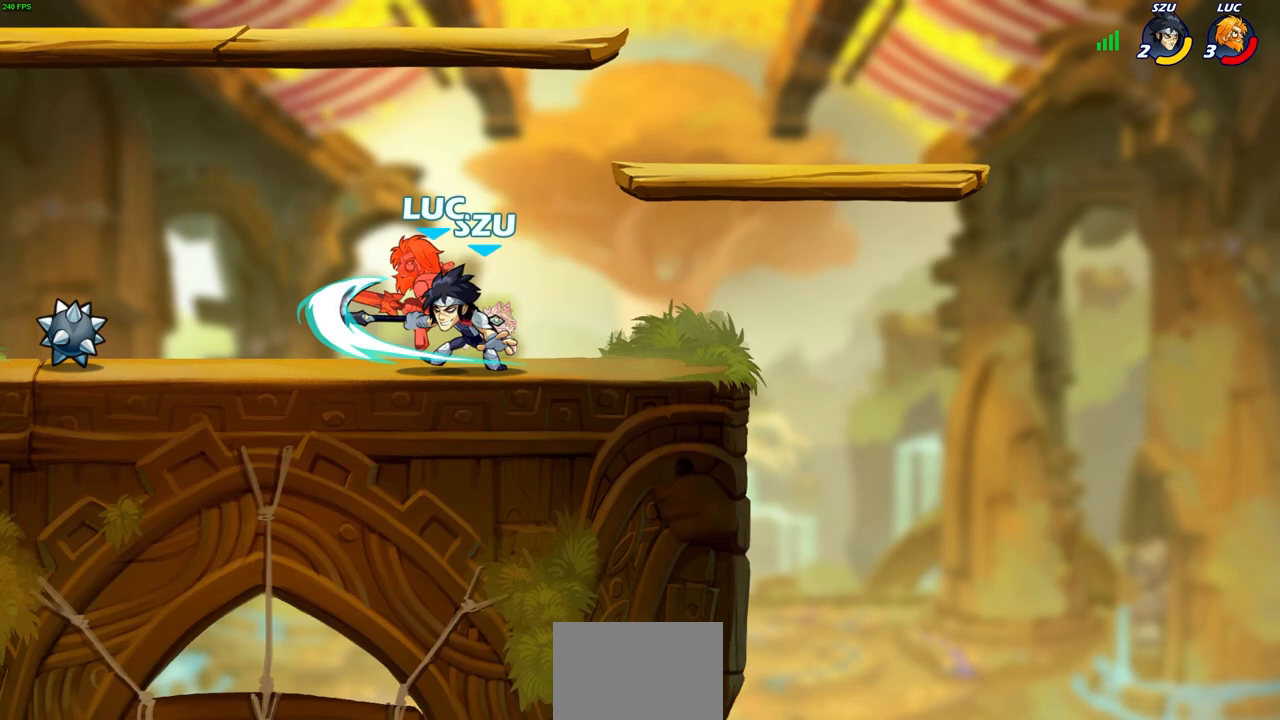
{"buttons": [], "left_stick": "right", "right_stick": "center", "events": [[50, "SQUARE", "down"], [150, "SQUARE", "up"], [217, "left_stick", "up"], [350, "left_stick", "left"], [450, "left_stick", "down"], [500, "left_stick", "right"]]}
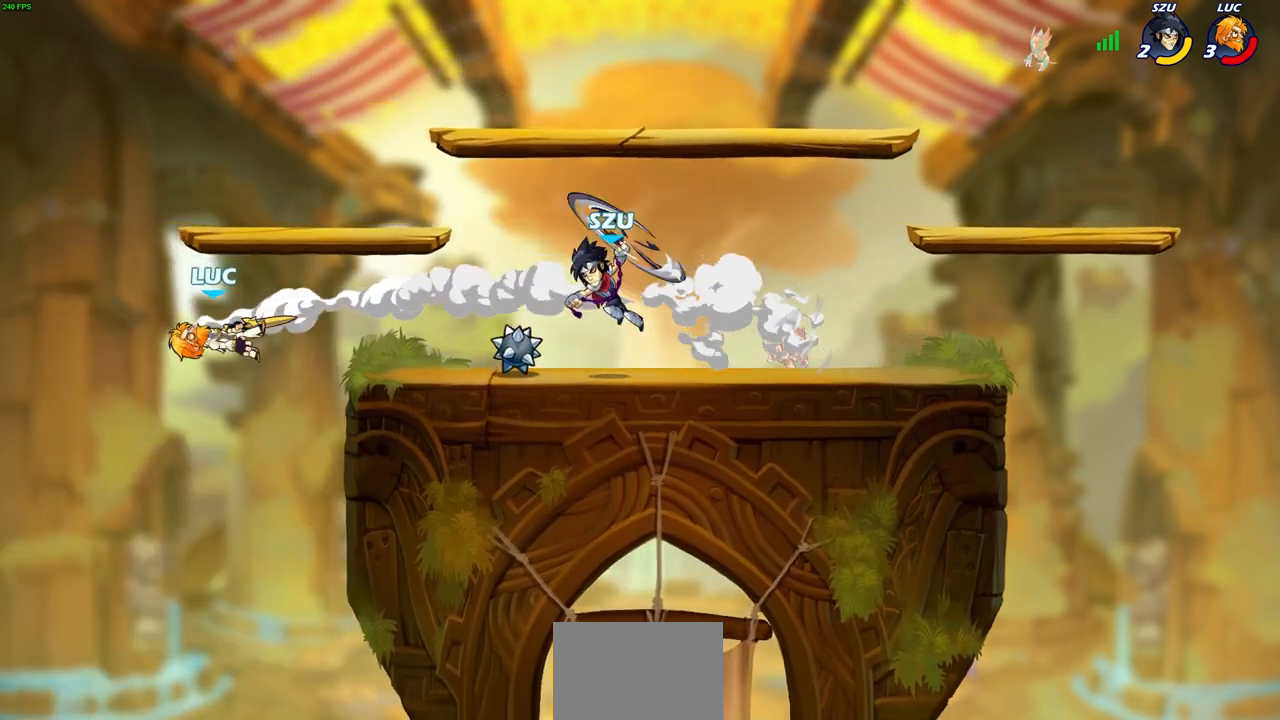
{"buttons": [], "left_stick": "right", "right_stick": "center", "events": [[350, "CROSS", "down"], [467, "CROSS", "up"]]}
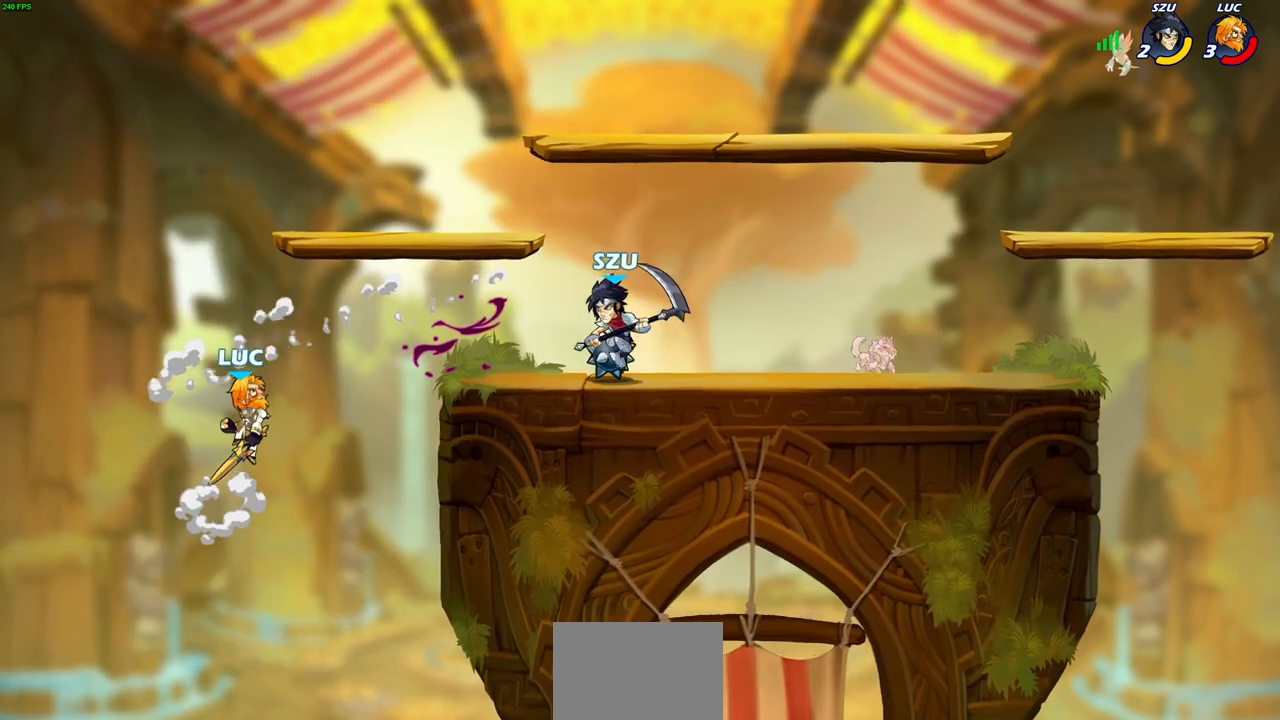
{"buttons": ["R2"], "left_stick": "right", "right_stick": "center", "events": [[300, "R2", "down"]]}
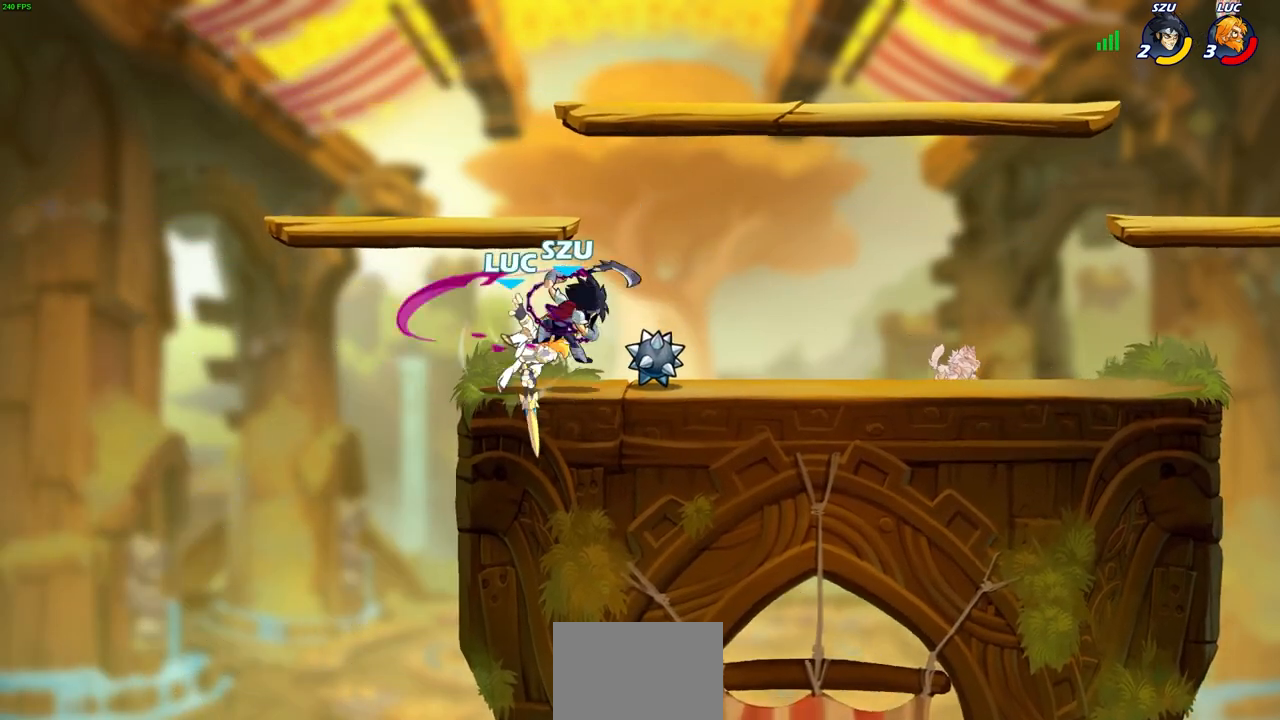
{"buttons": ["SQUARE", "R2"], "left_stick": "down-left", "right_stick": "center", "events": [[183, "R2", "up"], [183, "left_stick", "left"], [433, "R2", "down"], [450, "left_stick", "down-left"], [483, "SQUARE", "down"]]}
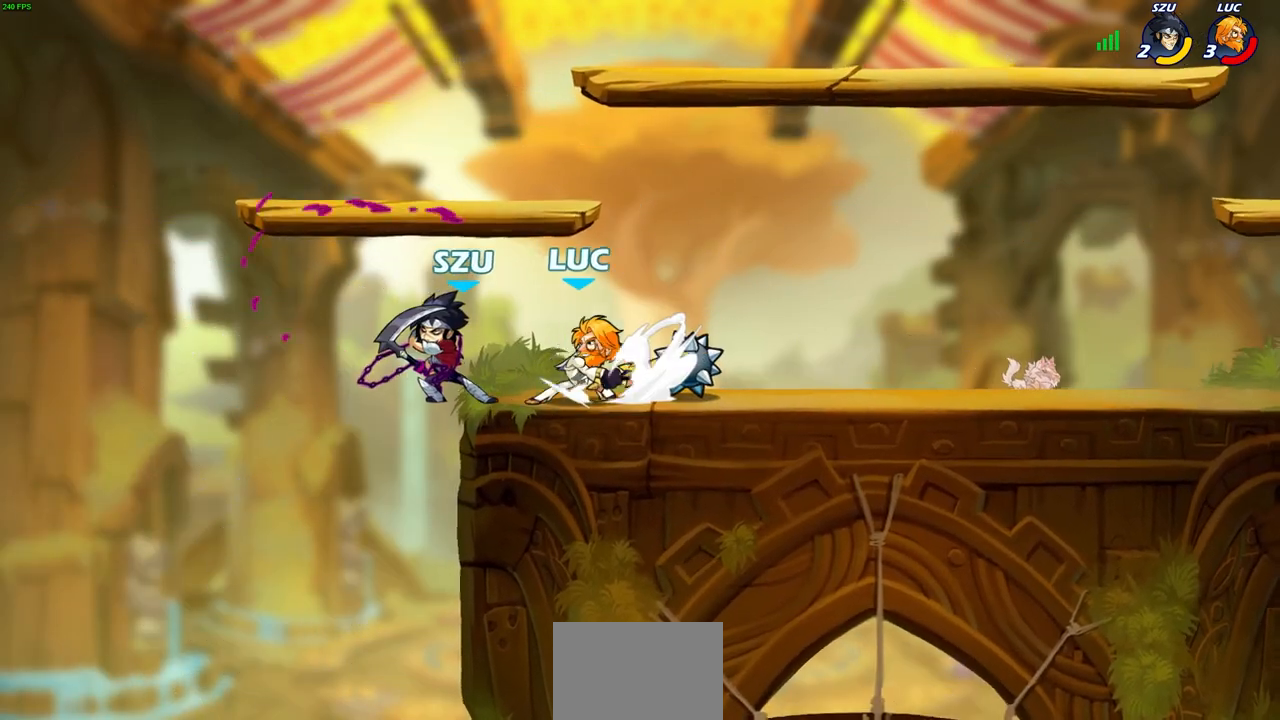
{"buttons": [], "left_stick": "down-left", "right_stick": "center", "events": [[67, "R2", "up"], [83, "SQUARE", "up"], [183, "left_stick", "center"], [383, "left_stick", "down-left"], [417, "CROSS", "down"], [433, "SQUARE", "down"], [450, "CROSS", "up"], [483, "SQUARE", "up"]]}
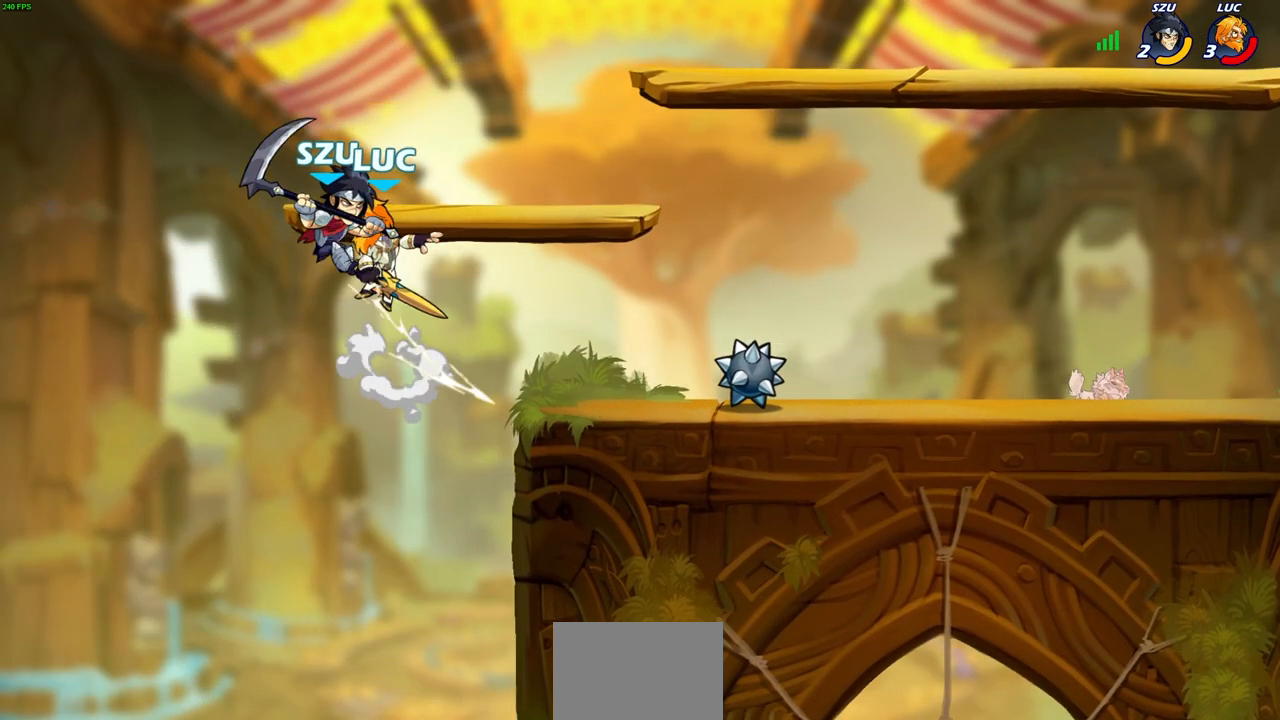
{"buttons": [], "left_stick": "right", "right_stick": "center", "events": [[117, "left_stick", "center"], [317, "left_stick", "right"]]}
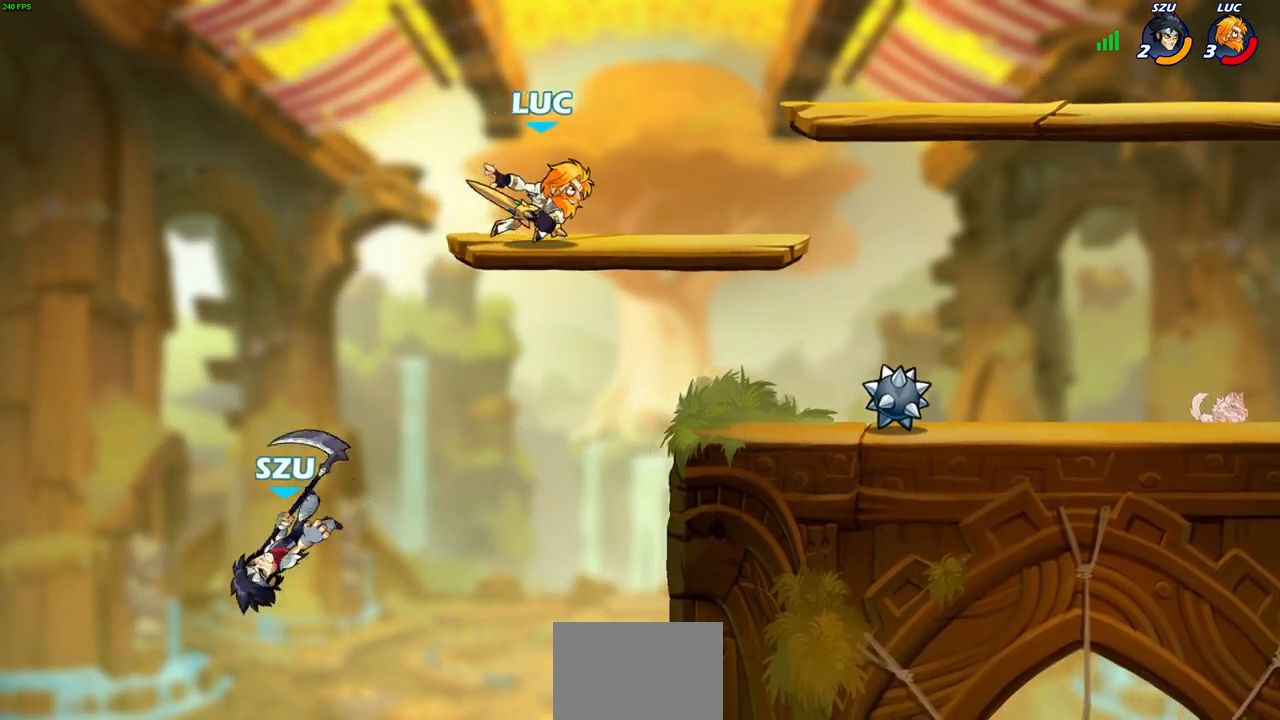
{"buttons": ["CIRCLE"], "left_stick": "down-left", "right_stick": "center", "events": [[17, "left_stick", "left"], [117, "CROSS", "down"], [167, "left_stick", "down-left"], [233, "CIRCLE", "down"], [267, "CROSS", "up"]]}
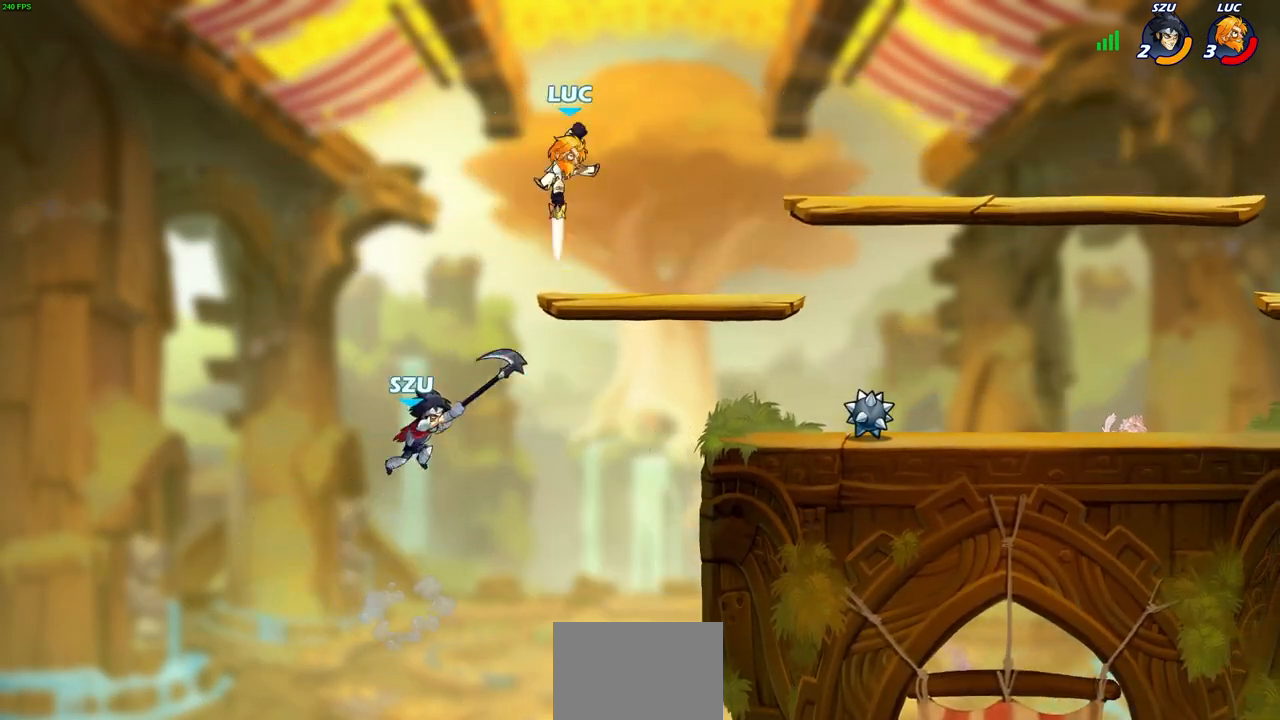
{"buttons": ["CIRCLE"], "left_stick": "down-left", "right_stick": "center", "events": []}
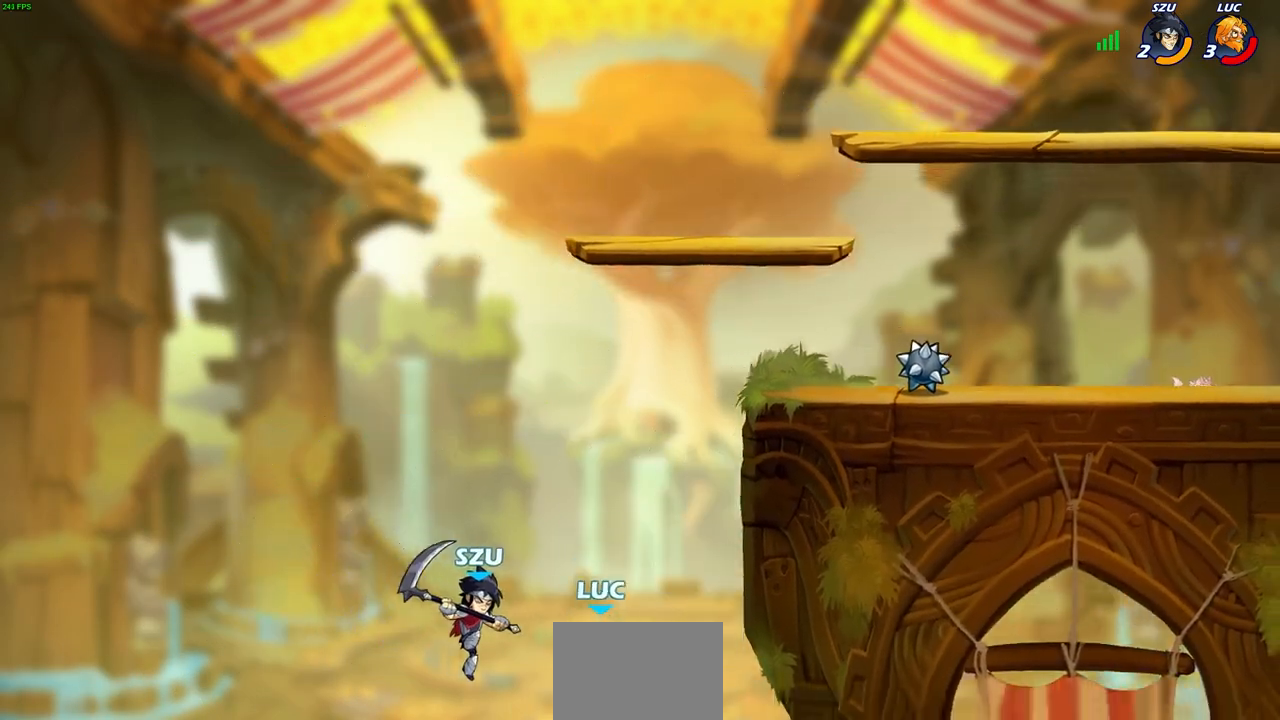
{"buttons": [], "left_stick": "right", "right_stick": "center", "events": [[83, "CIRCLE", "up"], [117, "left_stick", "center"], [317, "CROSS", "down"], [383, "left_stick", "right"], [467, "CROSS", "up"]]}
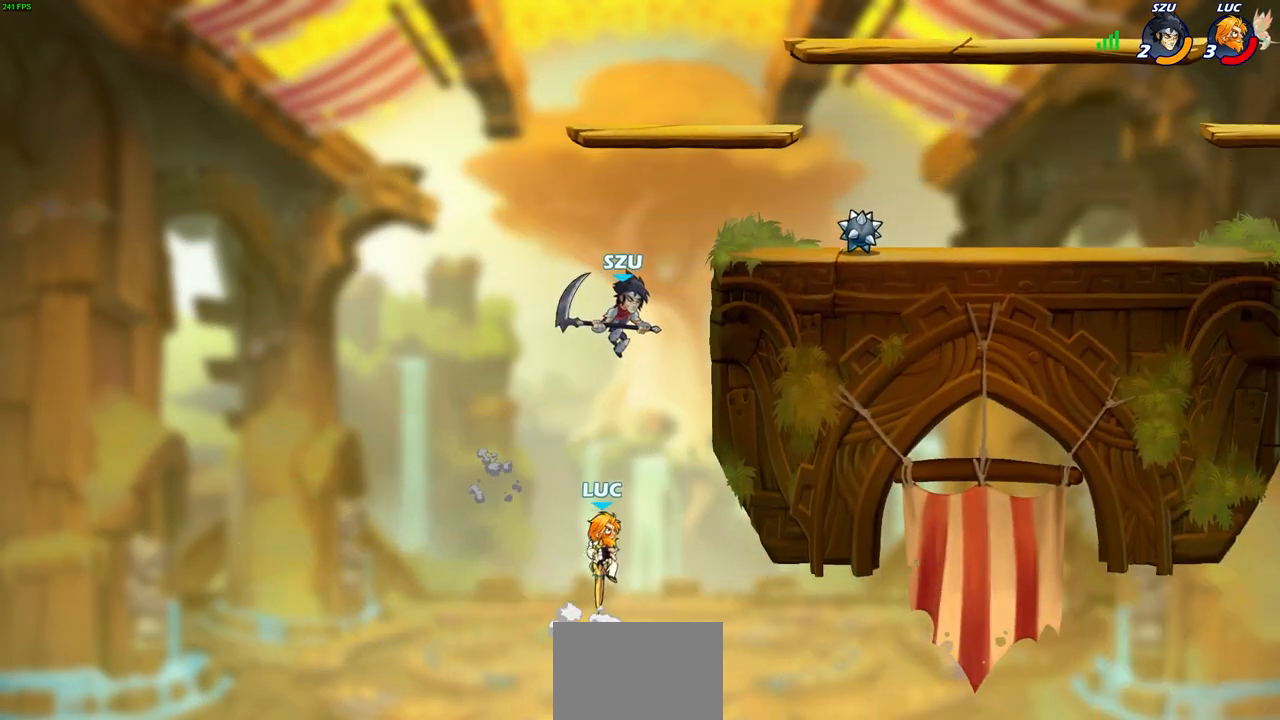
{"buttons": [], "left_stick": "up", "right_stick": "center", "events": [[17, "left_stick", "center"], [100, "CROSS", "down"], [100, "left_stick", "up-right"], [167, "left_stick", "up-left"], [217, "CROSS", "up"], [300, "left_stick", "up"]]}
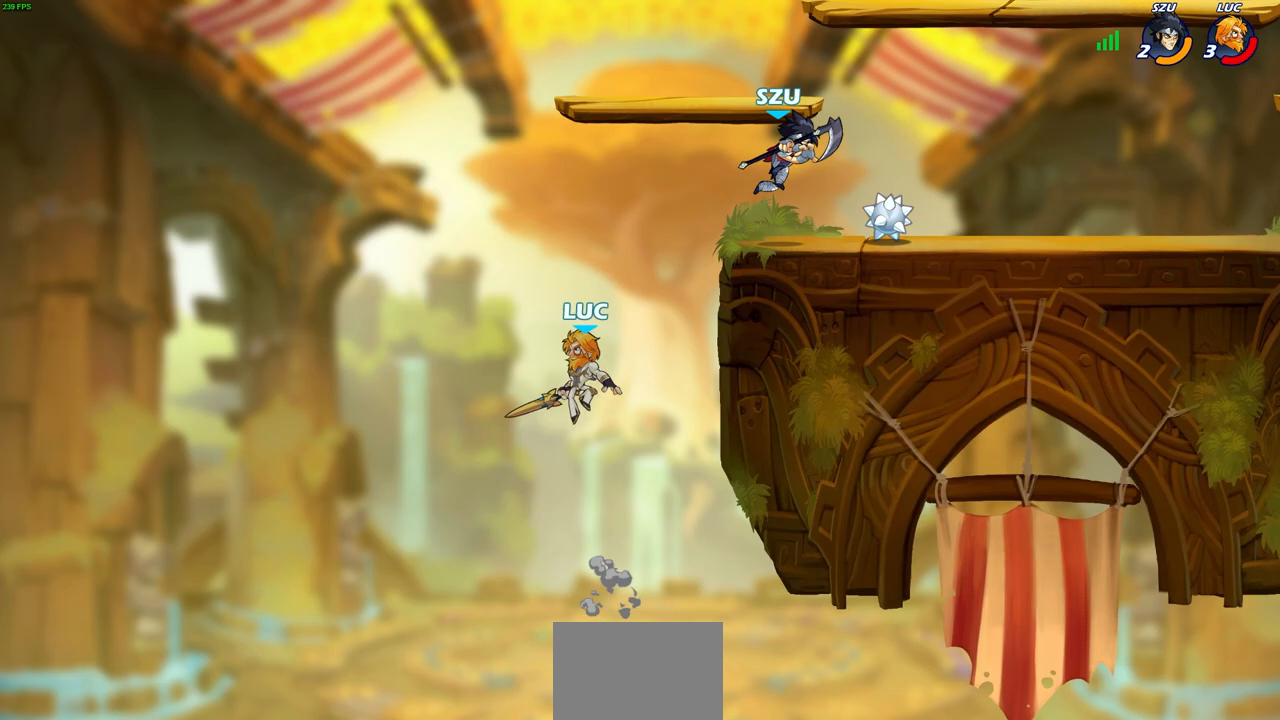
{"buttons": ["R2"], "left_stick": "right", "right_stick": "center", "events": [[83, "left_stick", "right"], [233, "R2", "down"]]}
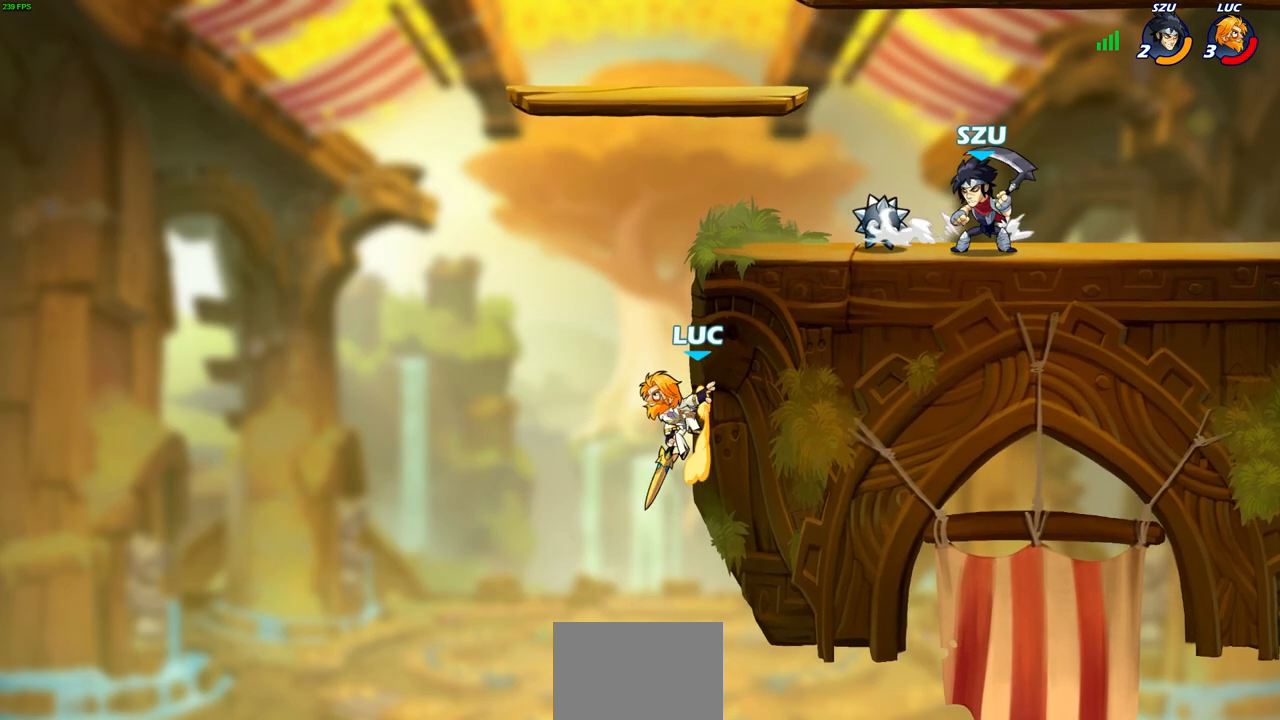
{"buttons": ["CROSS"], "left_stick": "right", "right_stick": "center", "events": [[150, "R2", "up"], [450, "CROSS", "down"]]}
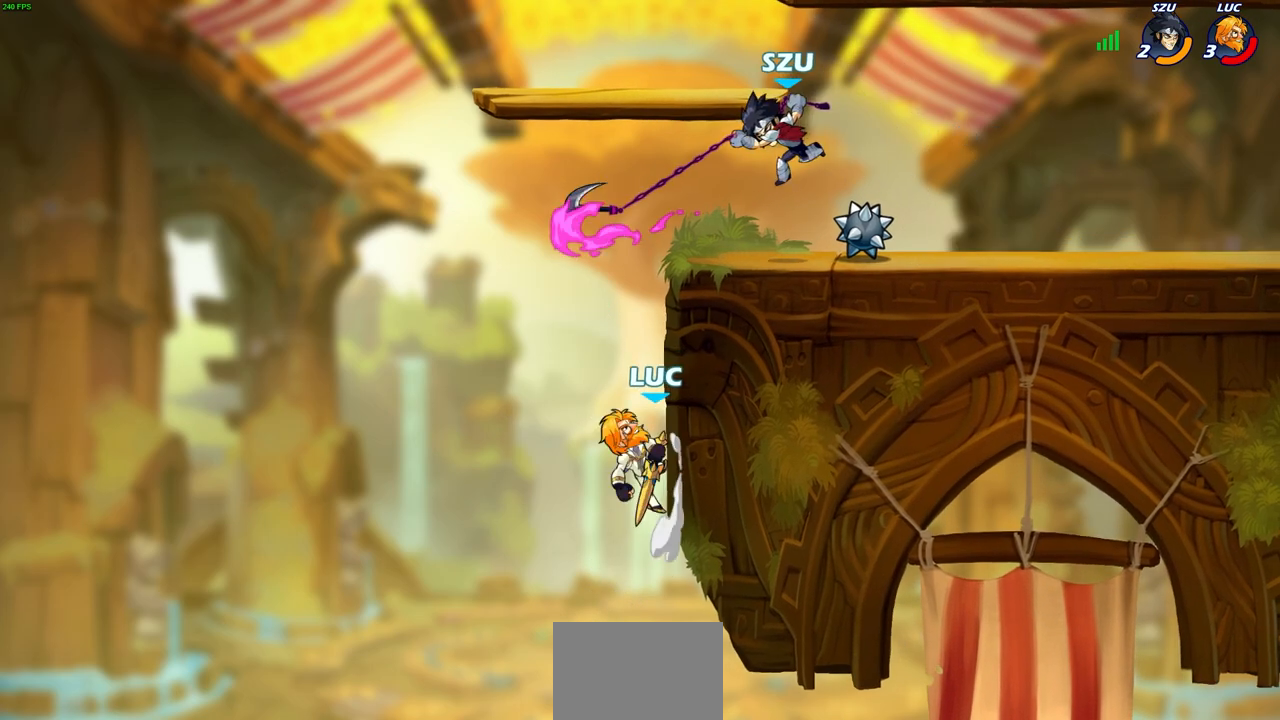
{"buttons": [], "left_stick": "up-left", "right_stick": "center", "events": [[17, "CIRCLE", "down"], [50, "CROSS", "up"], [167, "CIRCLE", "up"], [450, "left_stick", "up-left"]]}
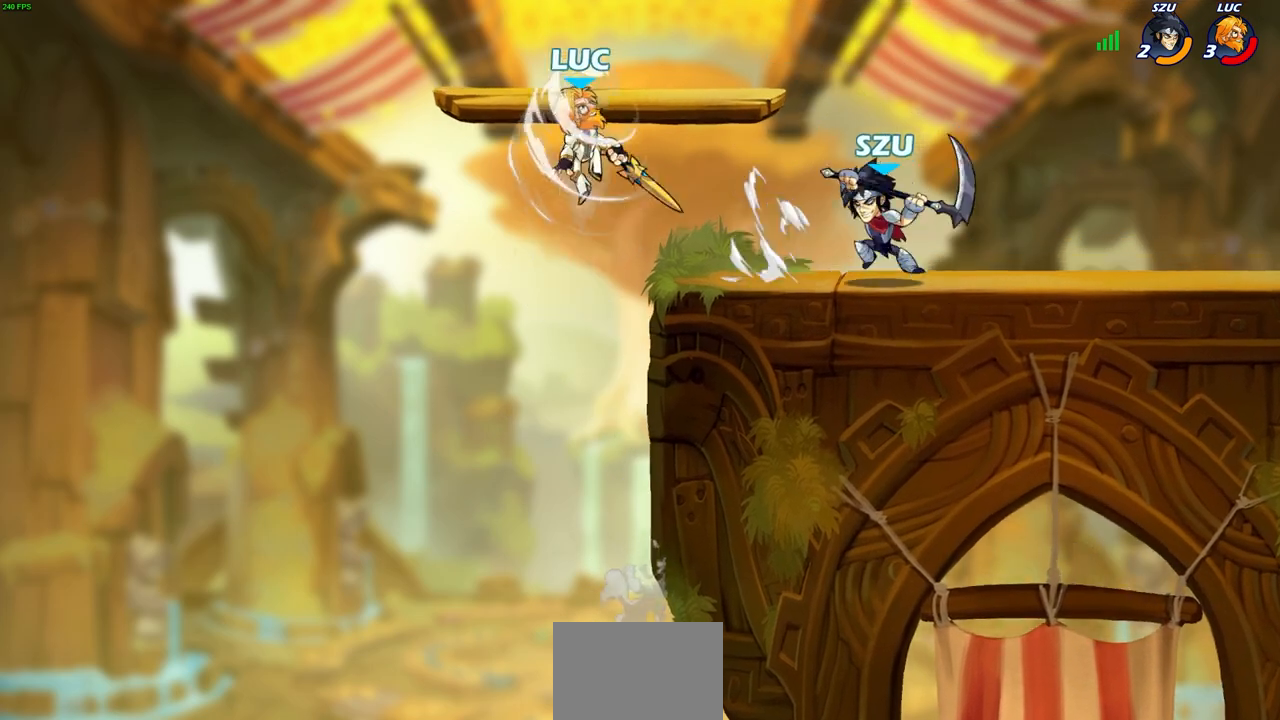
{"buttons": [], "left_stick": "right", "right_stick": "center", "events": [[367, "left_stick", "up-right"], [450, "left_stick", "right"]]}
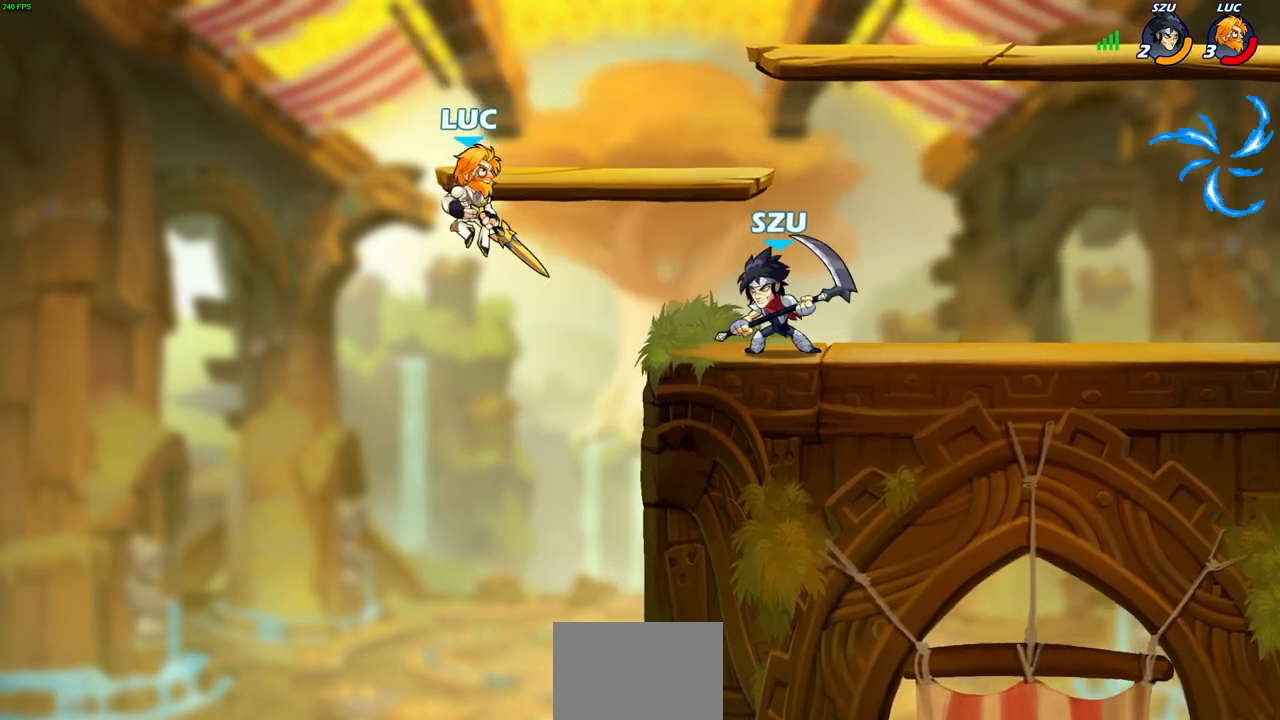
{"buttons": ["SQUARE"], "left_stick": "right", "right_stick": "center", "events": [[200, "left_stick", "down-left"], [367, "left_stick", "right"], [400, "CROSS", "down"], [483, "SQUARE", "down"], [500, "CROSS", "up"]]}
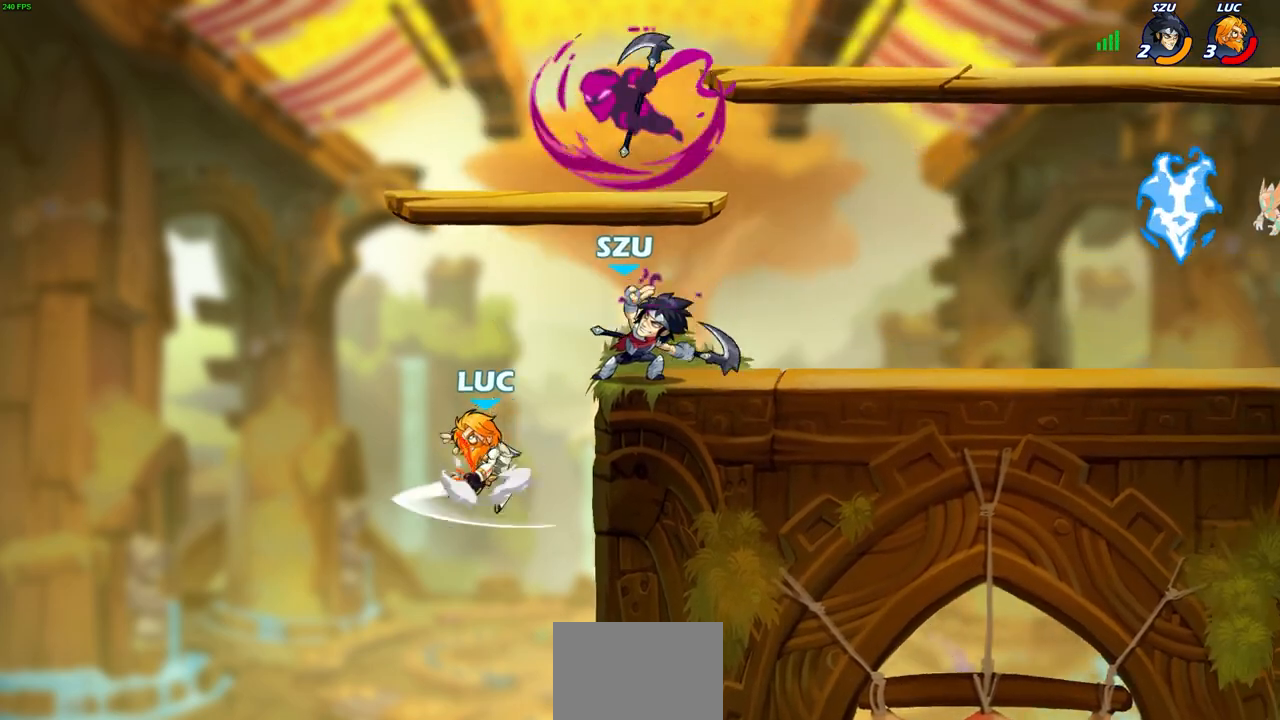
{"buttons": [], "left_stick": "right", "right_stick": "center", "events": [[17, "left_stick", "up-right"], [67, "SQUARE", "up"], [117, "left_stick", "right"]]}
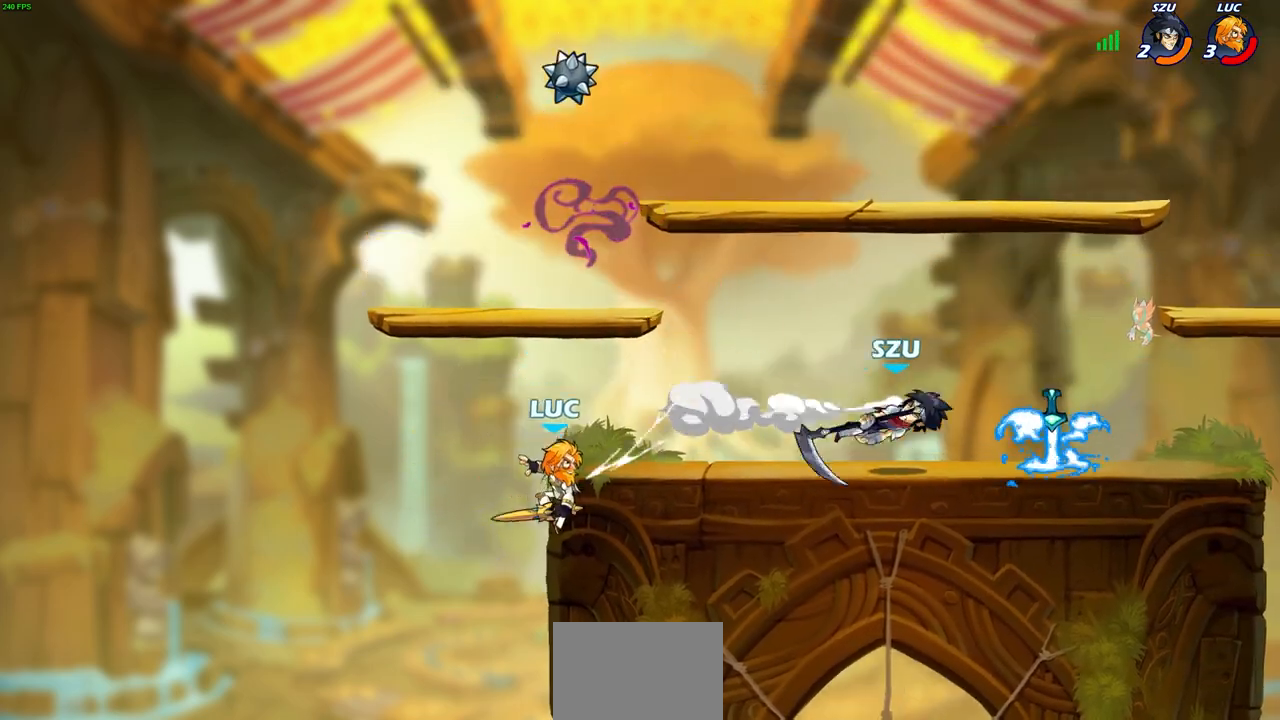
{"buttons": [], "left_stick": "right", "right_stick": "center", "events": [[67, "left_stick", "up-left"], [233, "left_stick", "right"], [300, "CROSS", "down"], [483, "CROSS", "up"]]}
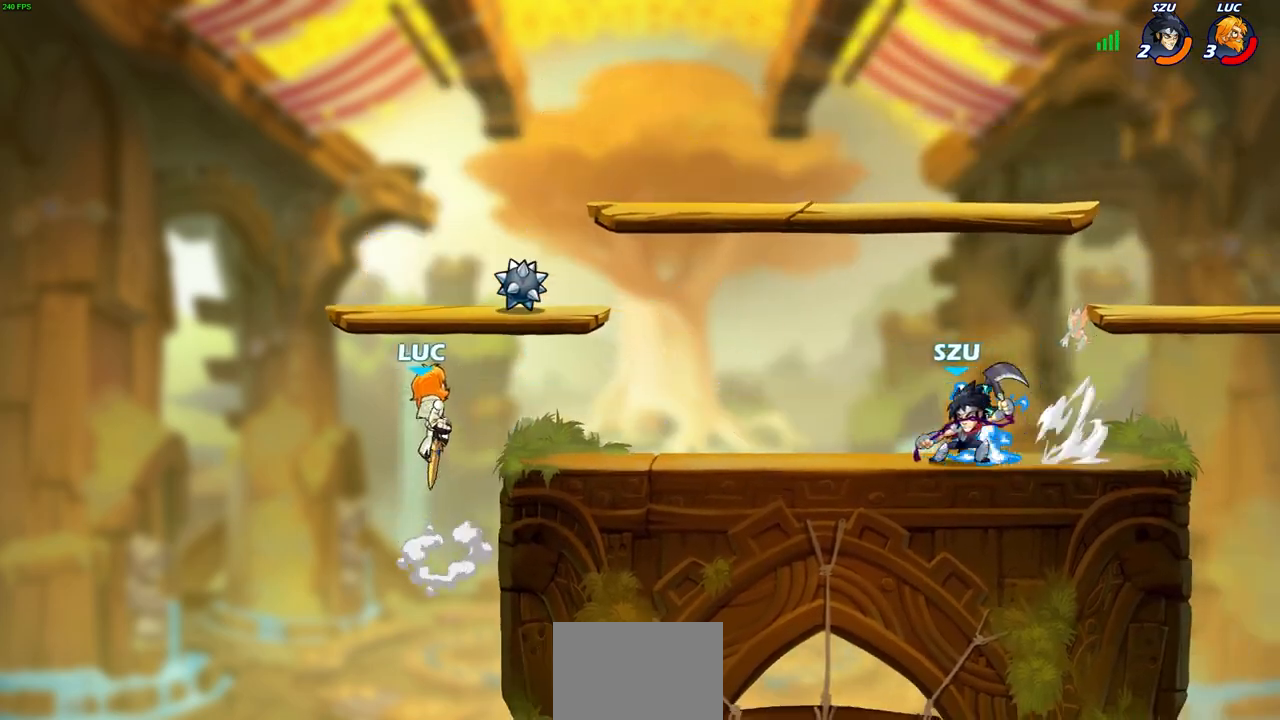
{"buttons": ["R2"], "left_stick": "right", "right_stick": "center", "events": [[83, "CROSS", "down"], [217, "CROSS", "up"], [267, "R2", "down"], [267, "left_stick", "up-right"], [450, "left_stick", "right"]]}